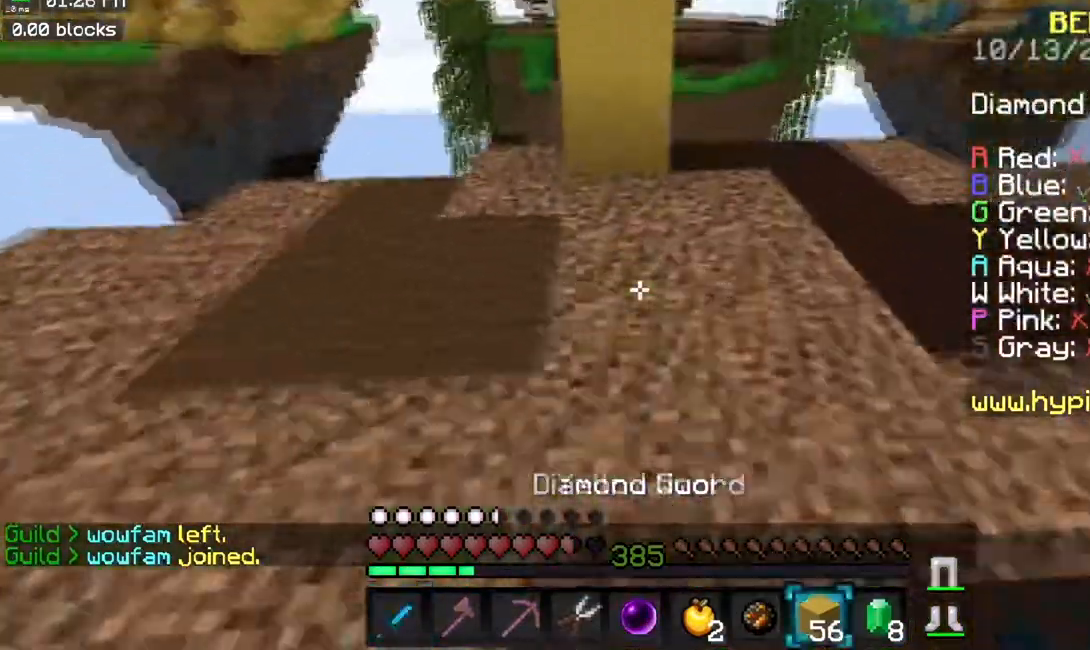
Gameplay with keyboard and mouse; each line is a JSON object with the keys and mouse buttons held at the frame after it. "events" lists presses ("down") and releases ("up") of "a", "d", "s", "space", "w", "mouse_left" and "mouse_right" between this image and that frame as [ms after this image, input, new state], when the widget could be followed in between. "mouse_left", "mouse_right" = the "left", "right" buttons of the "mouse" list. No other keys are recorded. Fast repeated clicks can show as one long hold. Mouse movement is not recorded.
{"keys": ["space", "w"], "mouse": [], "events": [[16, "mouse_right", "down"], [183, "mouse_right", "up"], [200, "space", "up"], [233, "a", "down"], [383, "a", "up"], [417, "space", "down"]]}
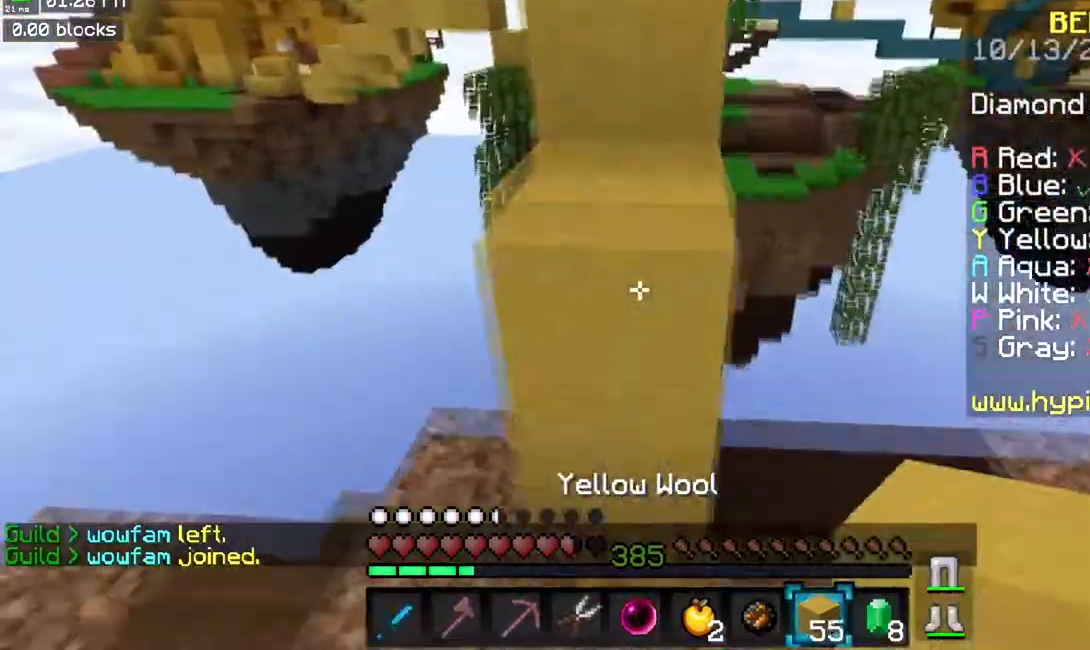
{"keys": ["space", "w"], "mouse": [], "events": [[184, "space", "up"], [317, "space", "down"]]}
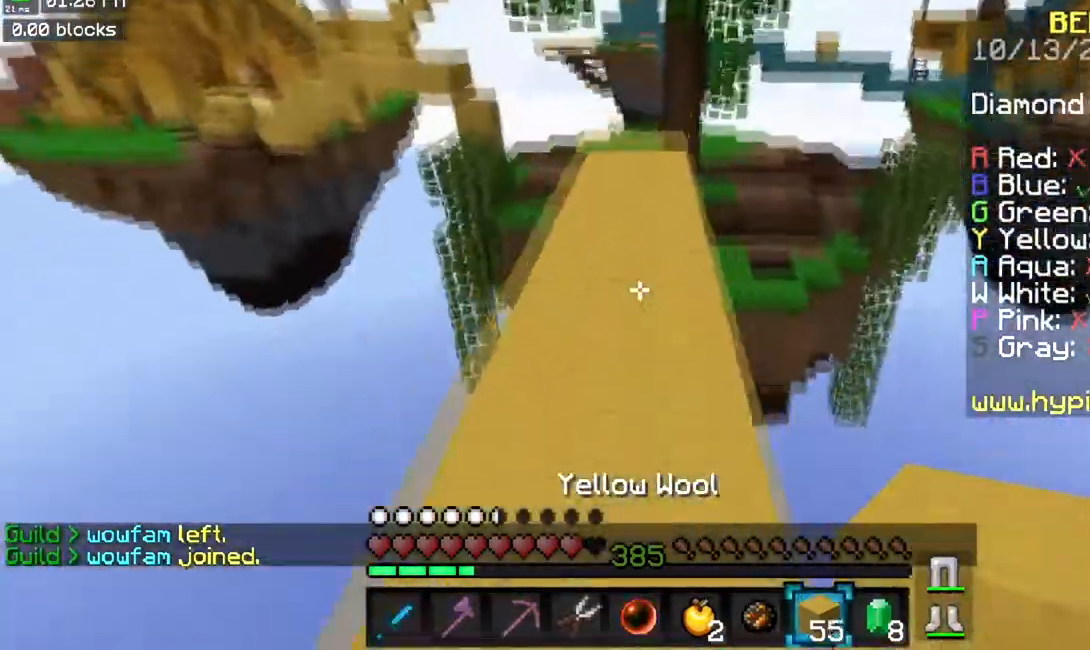
{"keys": ["space", "w"], "mouse": [], "events": [[66, "space", "up"], [267, "space", "down"]]}
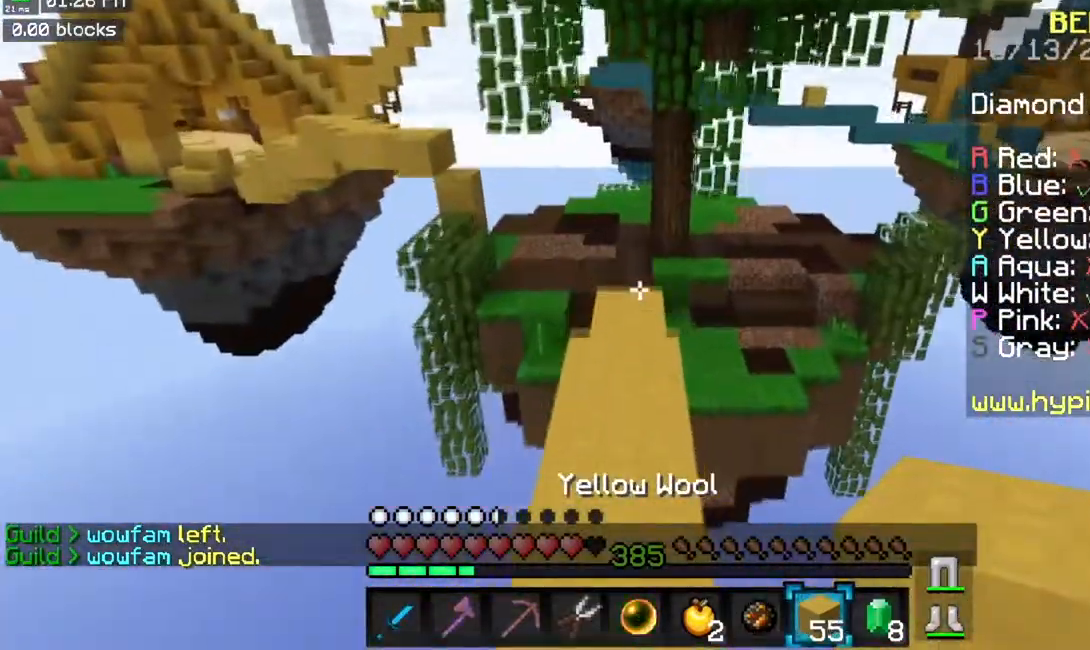
{"keys": ["space", "w"], "mouse": [], "events": [[134, "space", "up"], [367, "space", "down"]]}
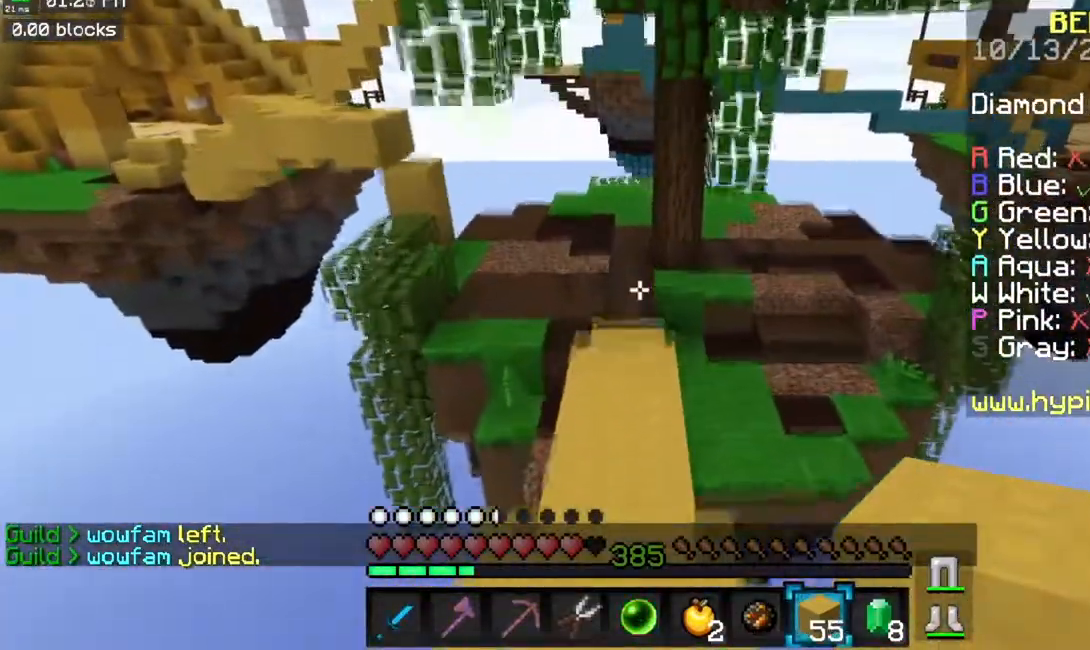
{"keys": ["w"], "mouse": [], "events": [[183, "space", "up"]]}
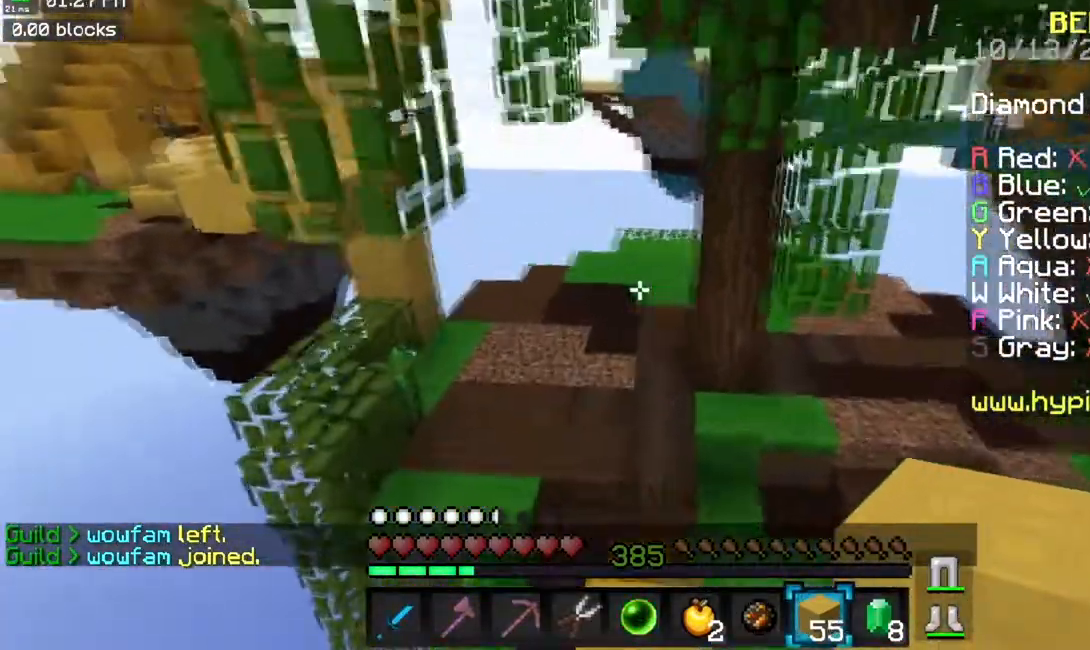
{"keys": ["d", "space", "w"], "mouse": [], "events": [[117, "d", "down"], [501, "space", "down"]]}
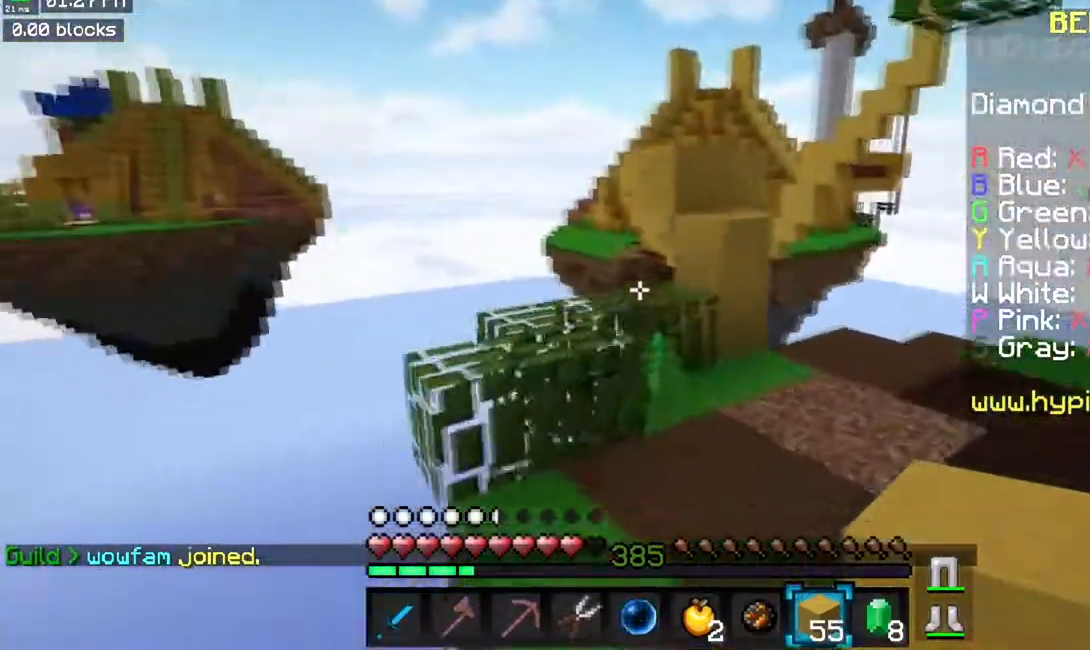
{"keys": ["d"], "mouse": [], "events": [[250, "space", "up"], [383, "w", "up"]]}
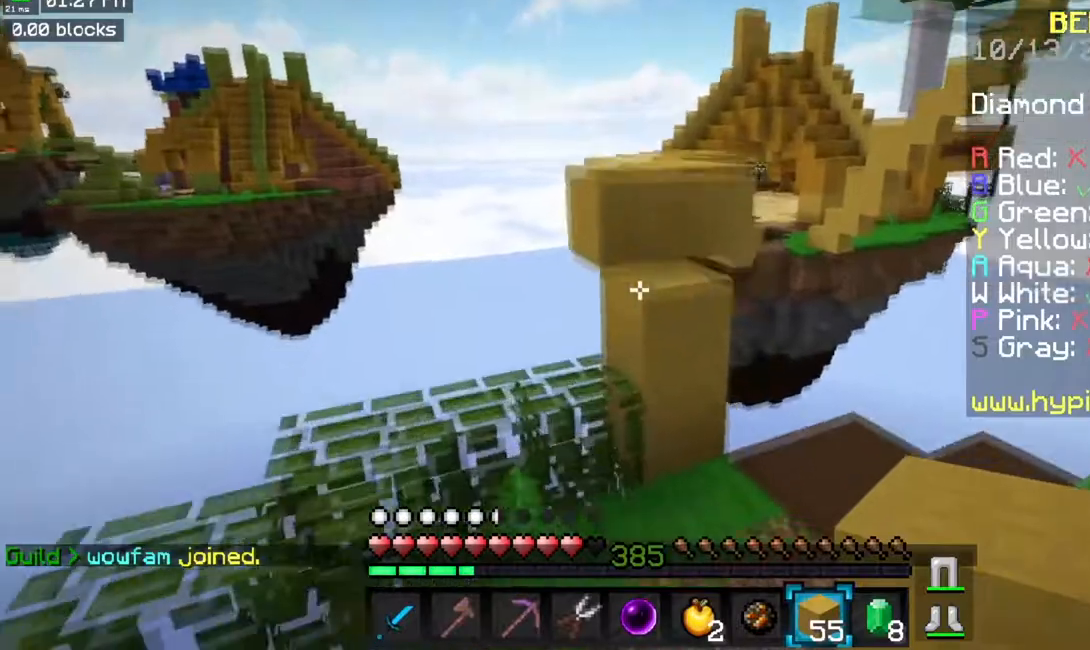
{"keys": ["w"], "mouse": [], "events": [[33, "w", "down"], [150, "d", "up"], [167, "mouse_right", "down"], [267, "space", "down"], [350, "mouse_right", "up"], [501, "space", "up"]]}
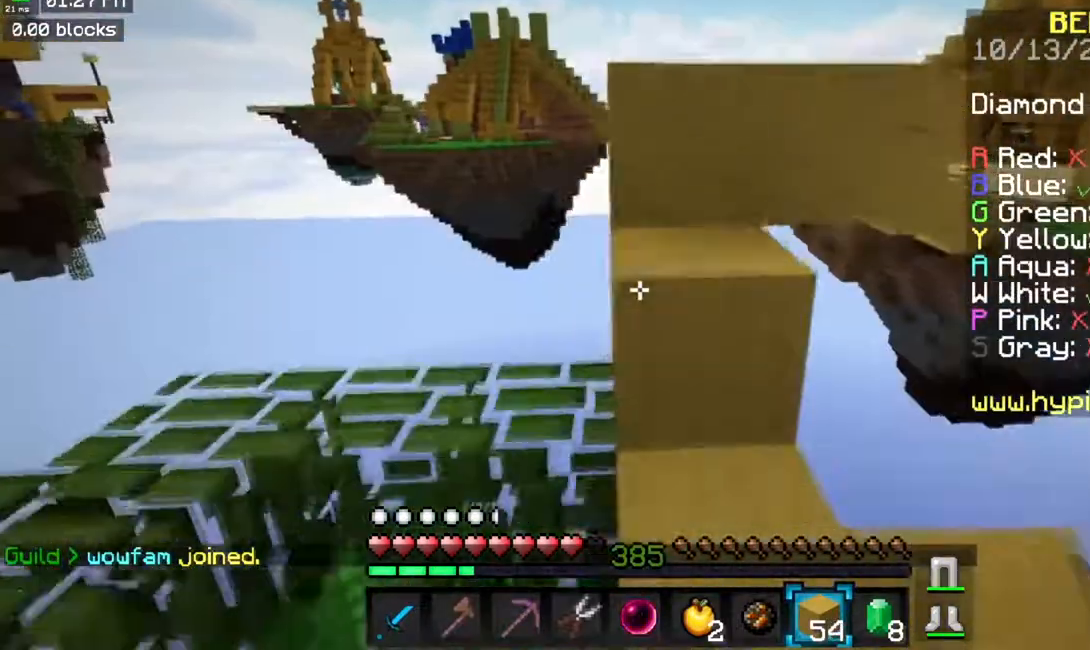
{"keys": ["space", "w"], "mouse": [], "events": [[333, "a", "down"], [333, "space", "down"], [483, "a", "up"]]}
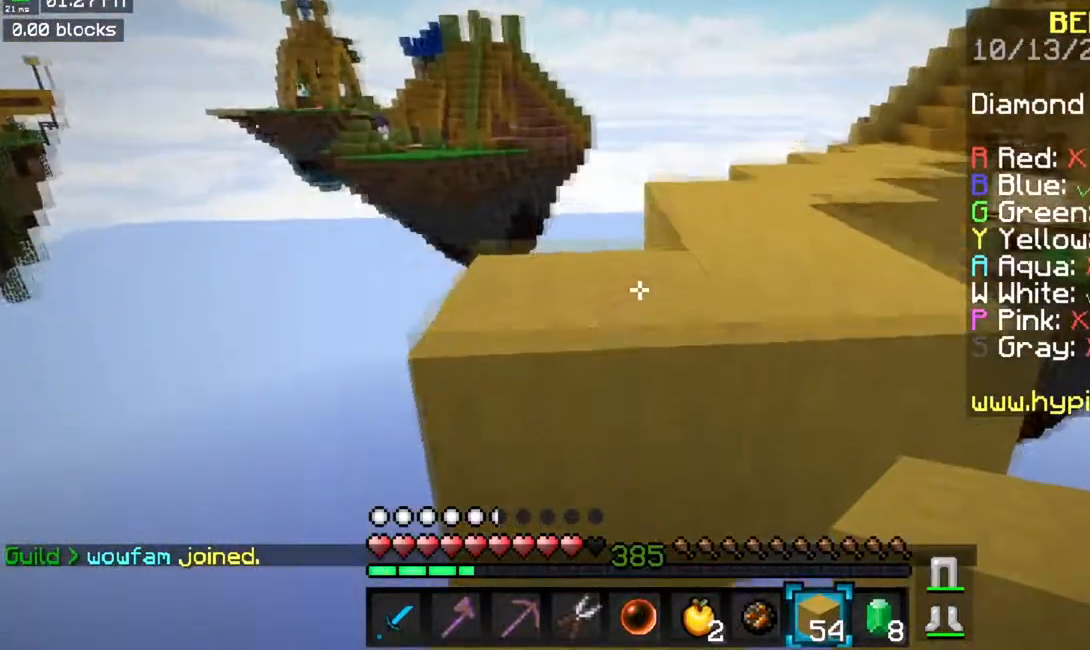
{"keys": ["w"], "mouse": [], "events": [[50, "space", "up"], [250, "space", "down"], [284, "a", "down"], [451, "a", "up"], [484, "space", "up"]]}
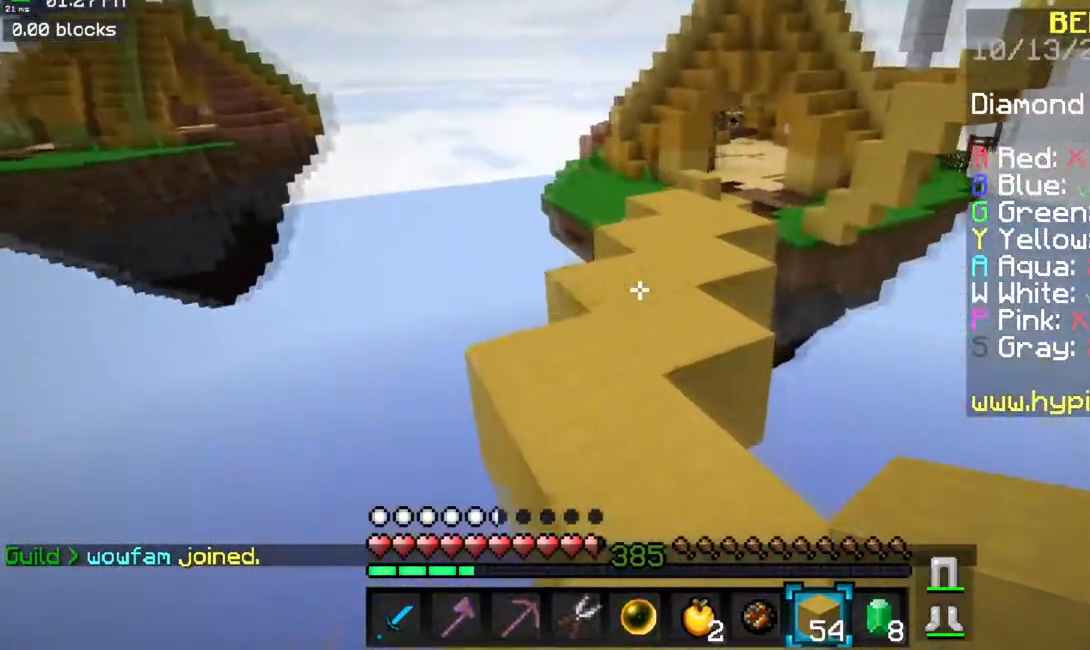
{"keys": ["d", "space", "w"], "mouse": [], "events": [[183, "space", "down"], [500, "d", "down"]]}
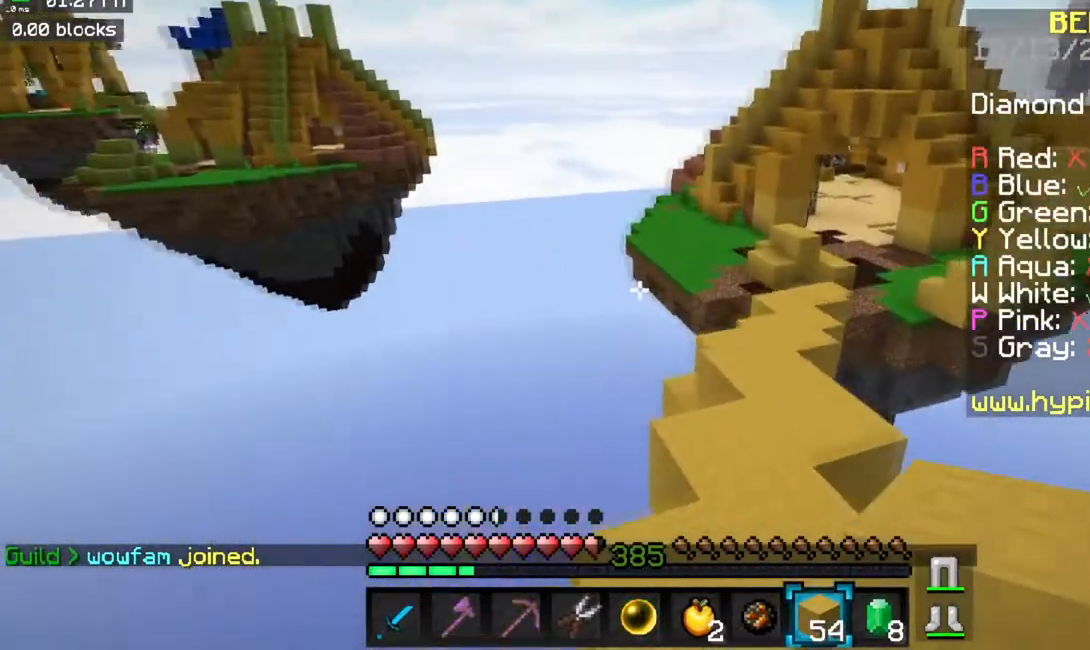
{"keys": ["space", "w"], "mouse": [], "events": [[250, "d", "up"], [317, "d", "down"], [501, "d", "up"]]}
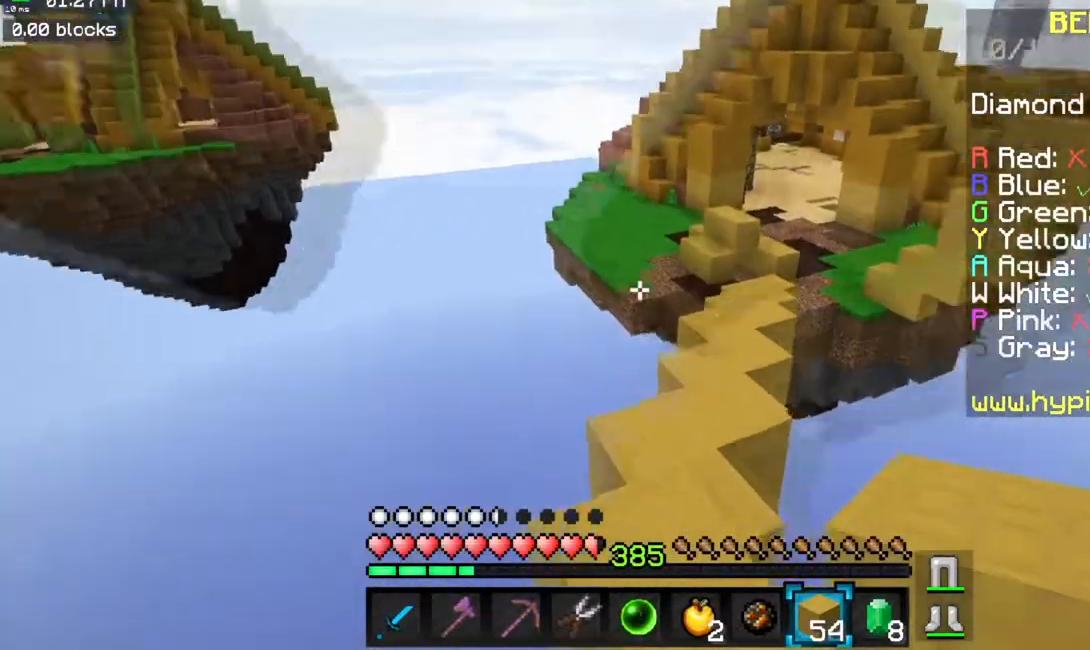
{"keys": ["a", "space", "w"], "mouse": [], "events": [[317, "a", "down"]]}
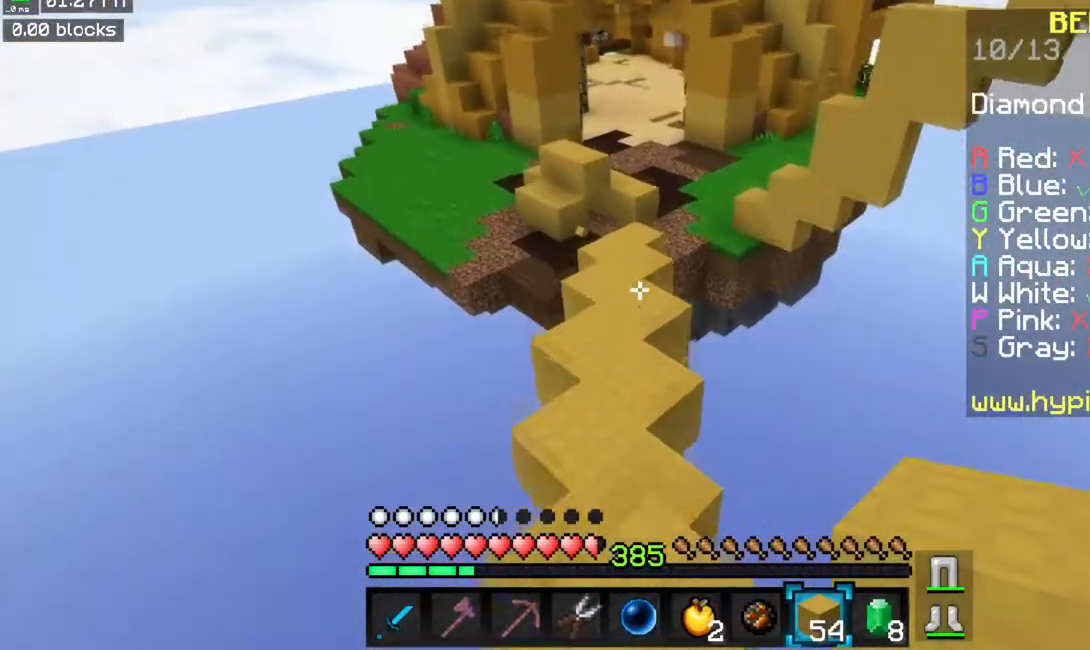
{"keys": ["space", "w"], "mouse": [], "events": [[17, "a", "up"]]}
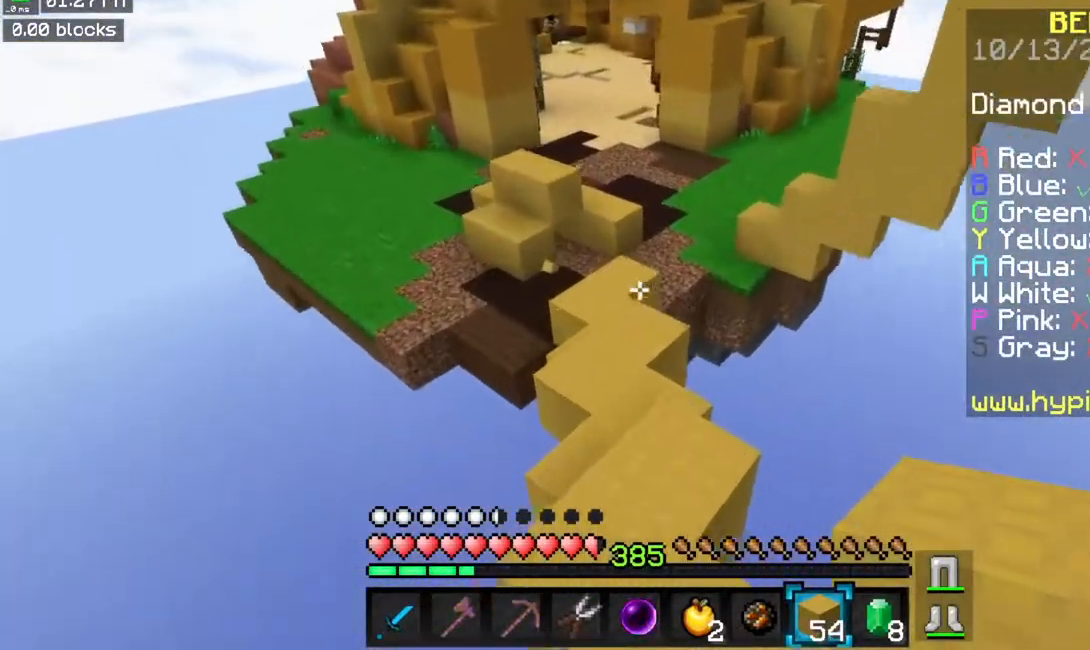
{"keys": ["space", "w"], "mouse": [], "events": []}
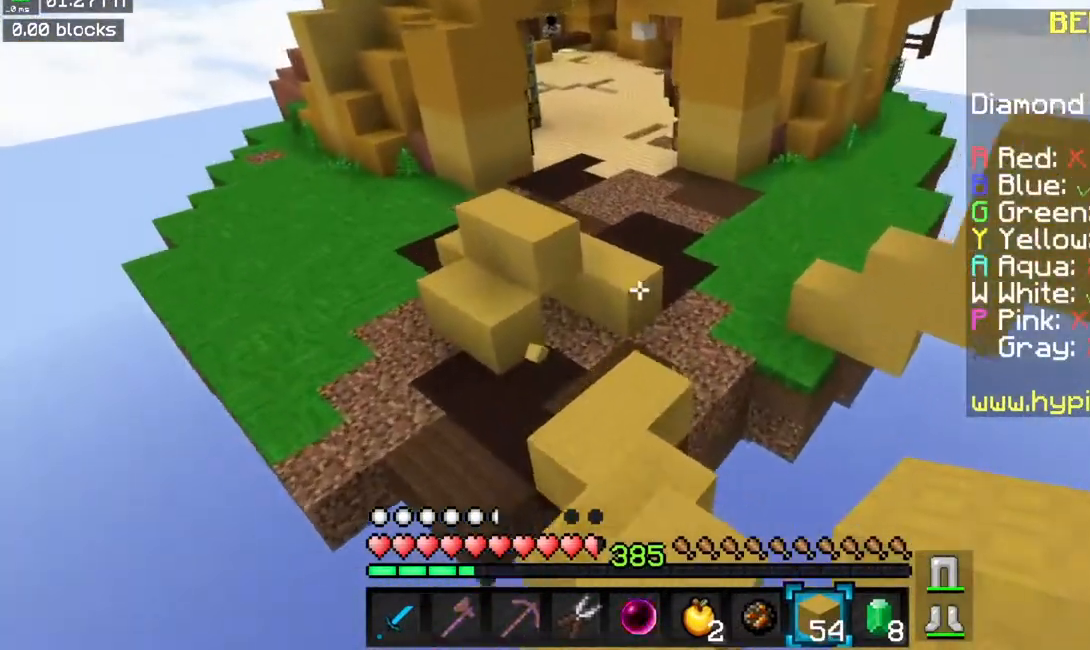
{"keys": ["space", "w"], "mouse": [], "events": []}
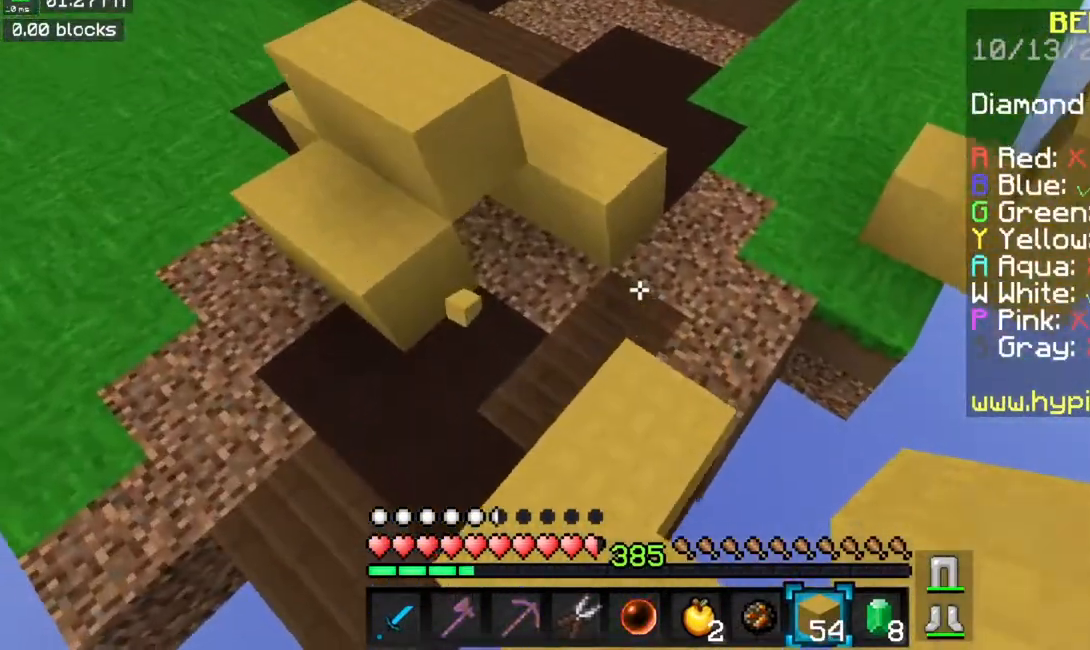
{"keys": ["space", "w"], "mouse": ["right"], "events": [[383, "mouse_right", "down"]]}
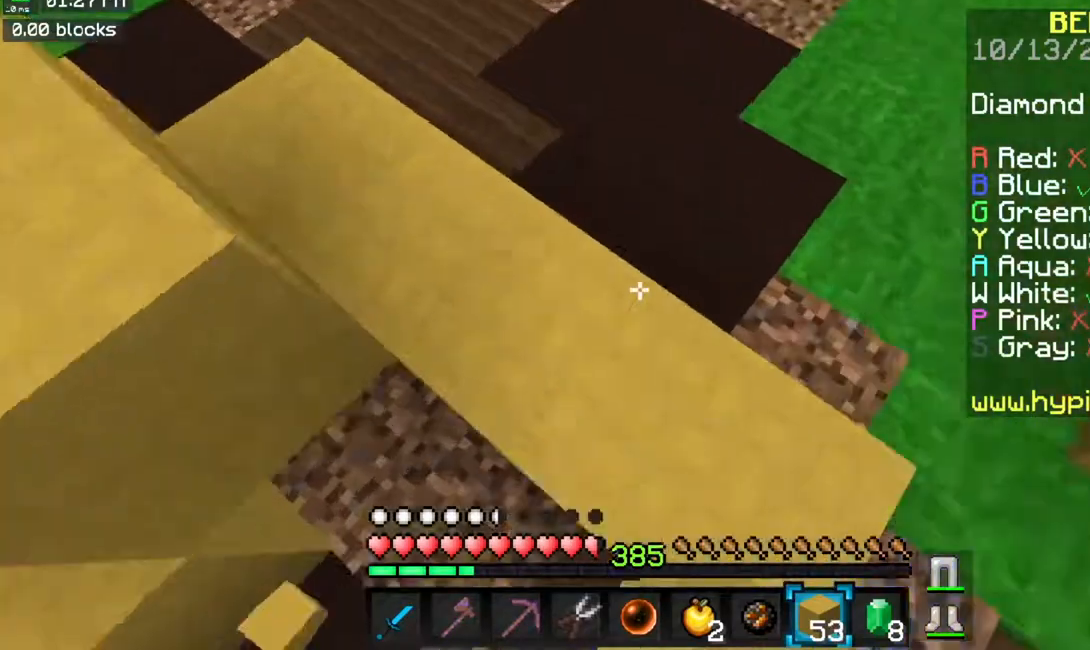
{"keys": ["space", "w"], "mouse": [], "events": [[33, "mouse_right", "up"]]}
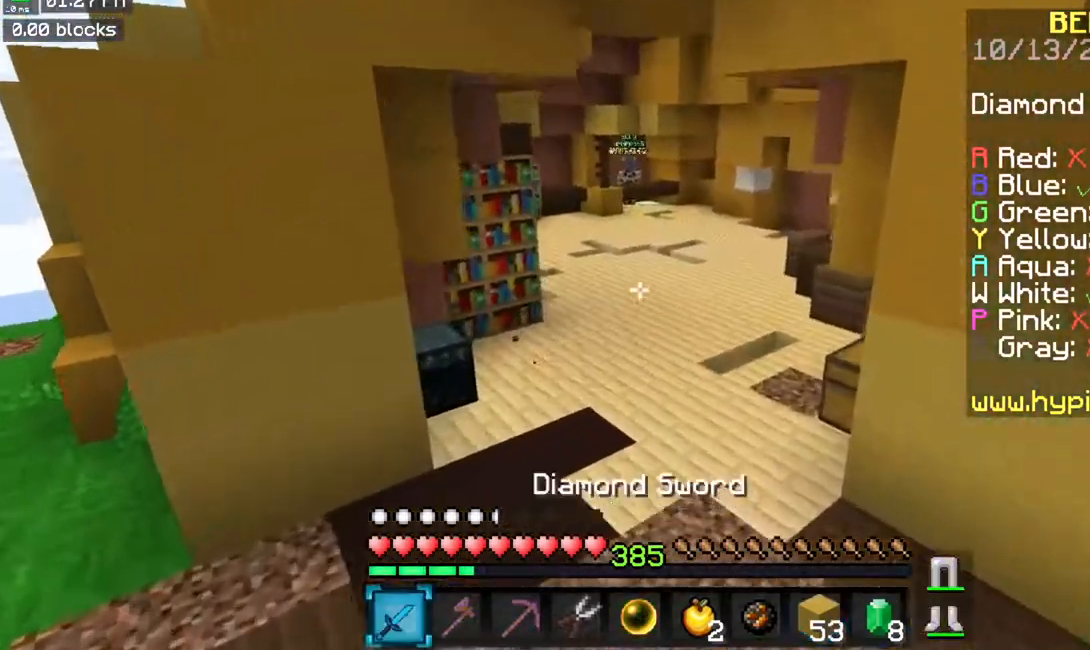
{"keys": ["space", "w"], "mouse": [], "events": []}
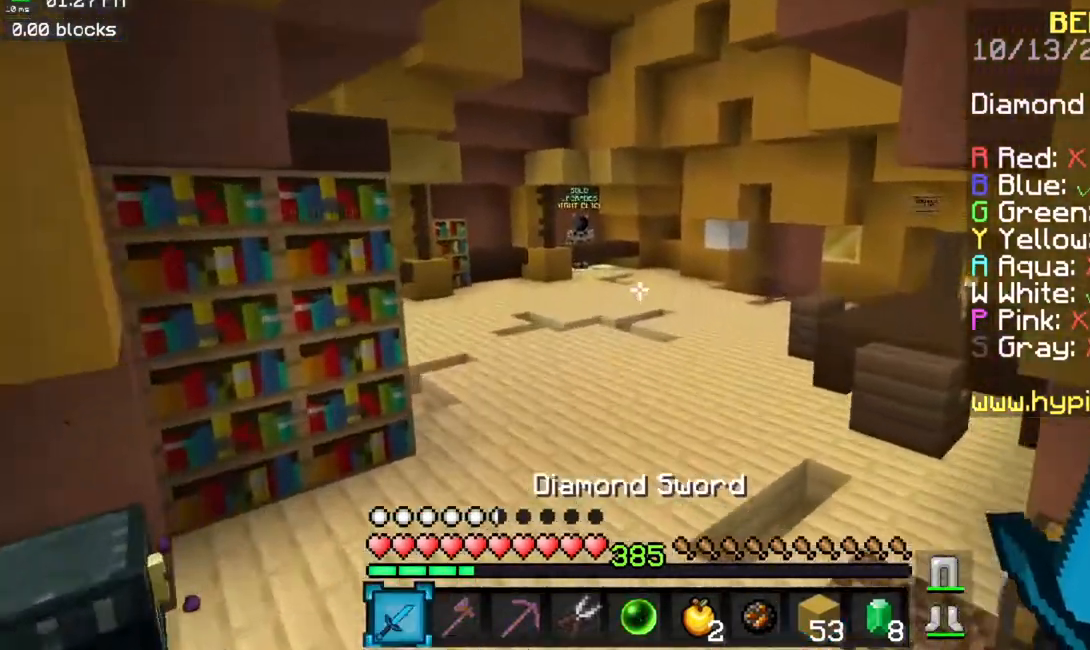
{"keys": ["space", "w"], "mouse": [], "events": []}
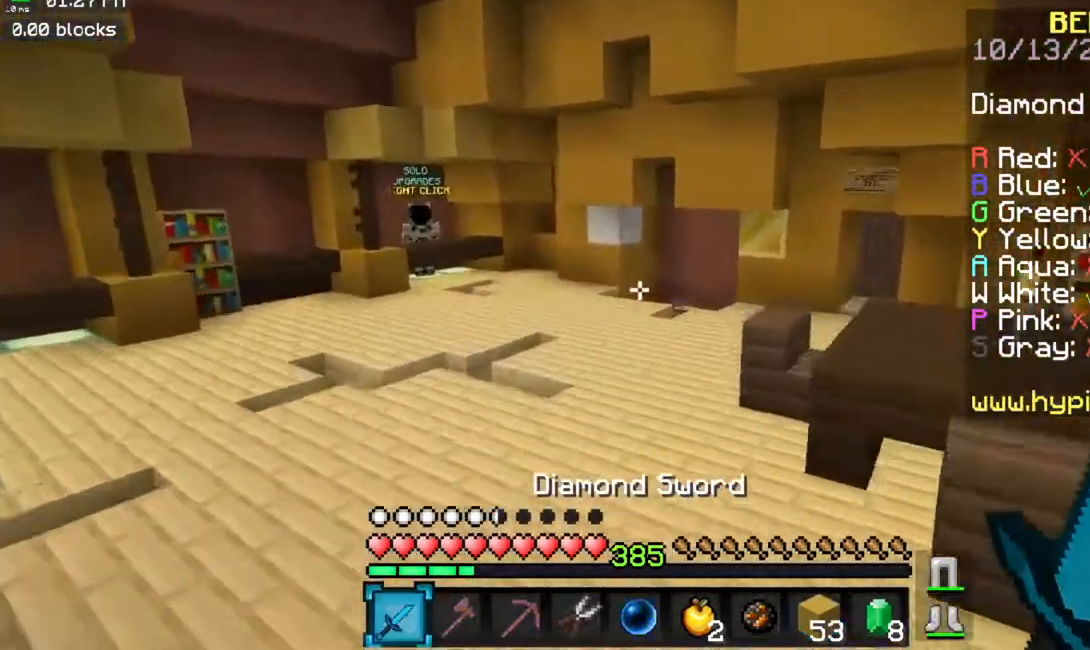
{"keys": ["space", "w"], "mouse": [], "events": []}
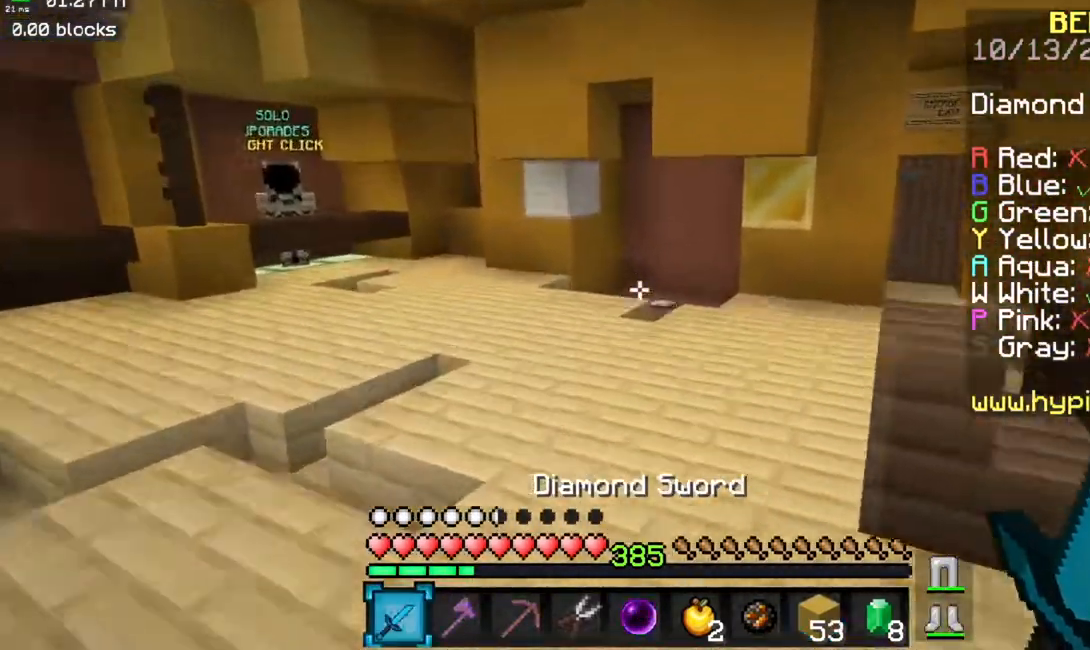
{"keys": ["a", "space", "w"], "mouse": [], "events": [[267, "a", "down"], [300, "space", "up"], [451, "space", "down"]]}
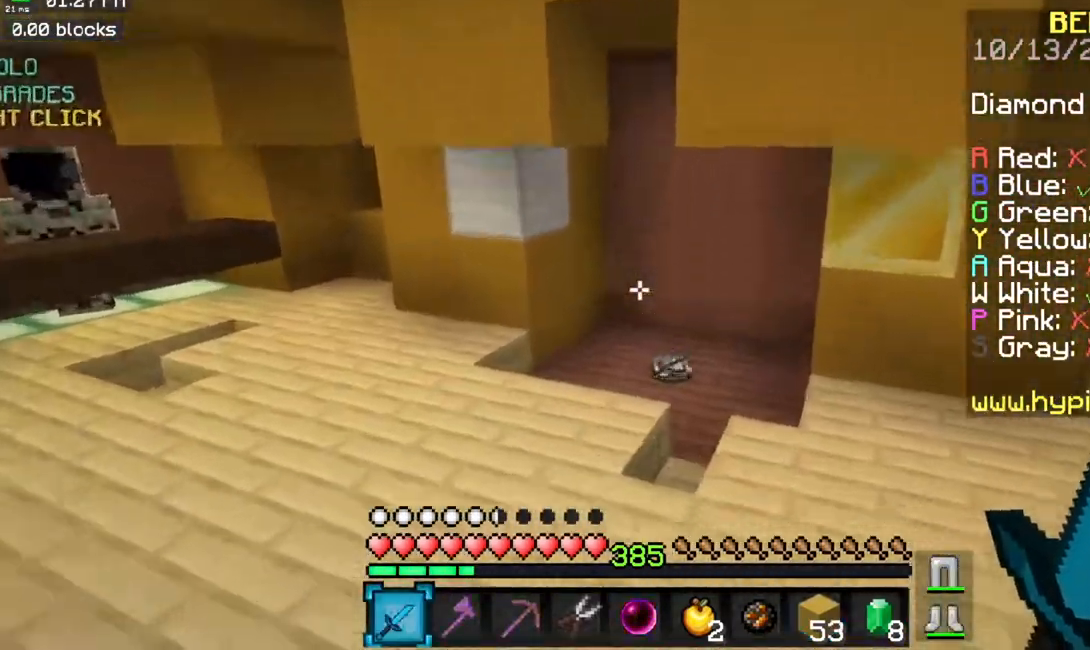
{"keys": ["w"], "mouse": [], "events": [[50, "a", "up"], [283, "space", "up"]]}
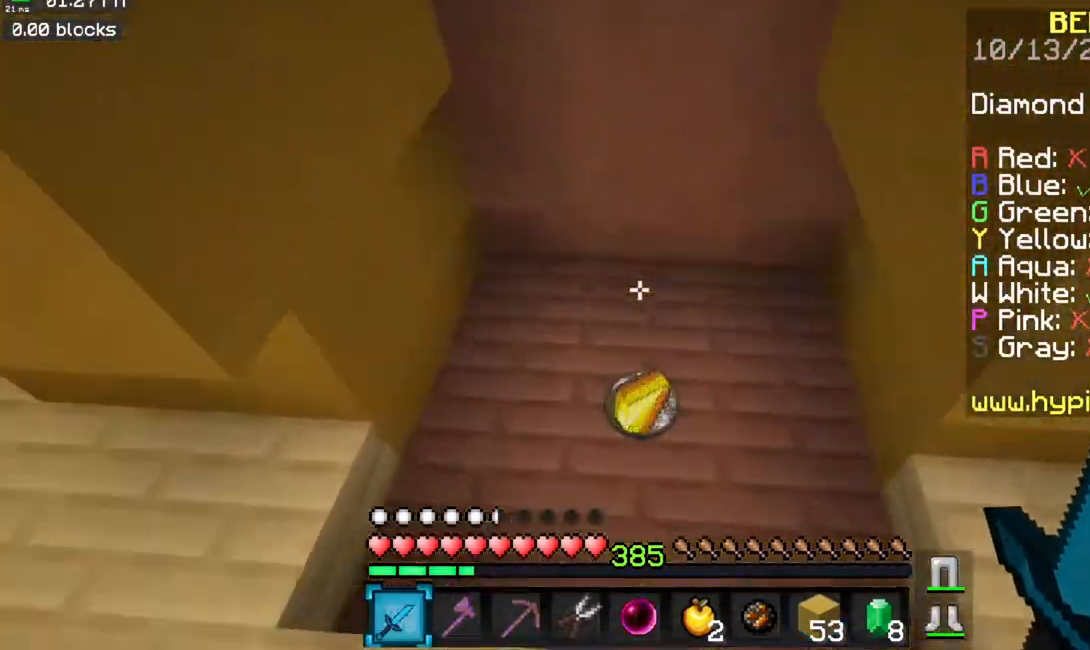
{"keys": ["a", "w"], "mouse": [], "events": [[150, "a", "down"]]}
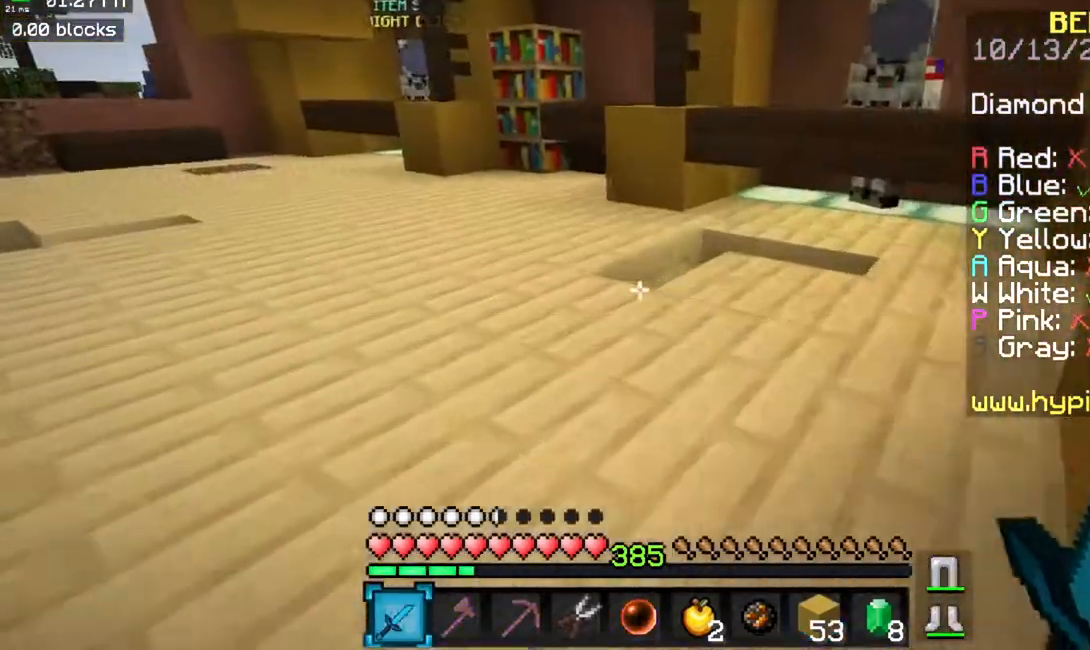
{"keys": ["a", "space", "w"], "mouse": [], "events": [[233, "a", "up"], [266, "space", "down"], [417, "a", "down"]]}
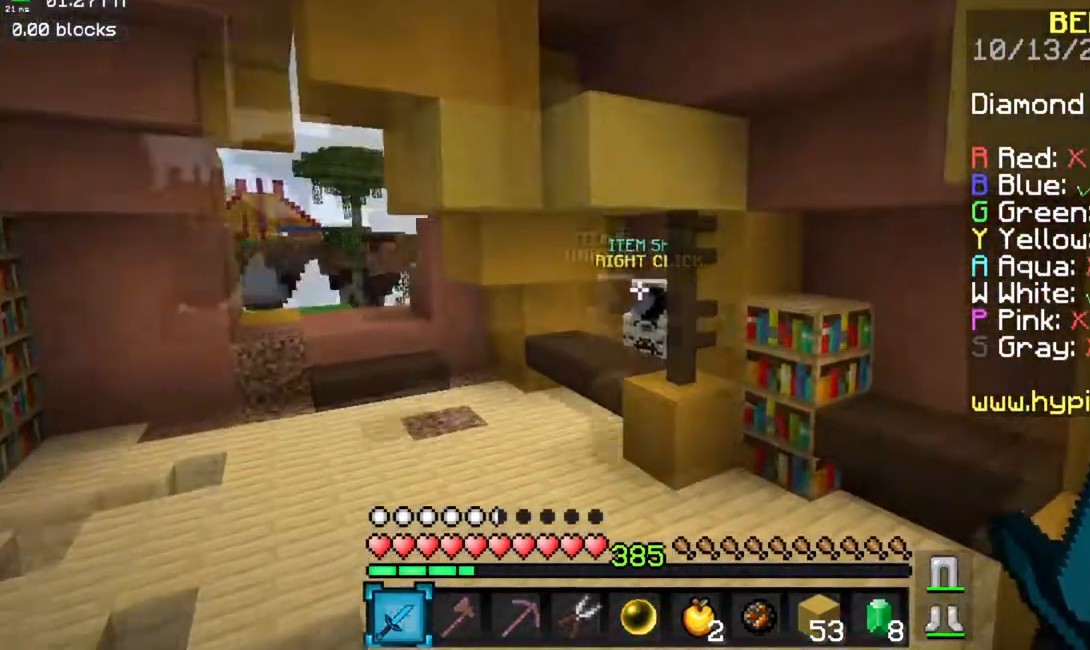
{"keys": ["a", "space", "w"], "mouse": [], "events": [[67, "space", "up"], [300, "space", "down"]]}
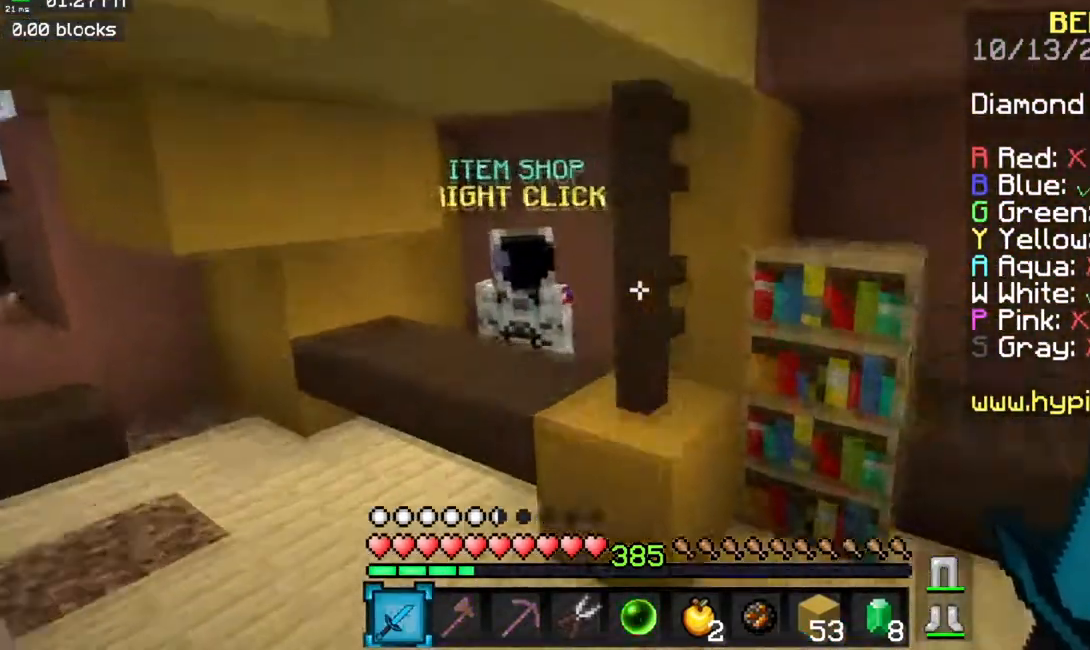
{"keys": ["w"], "mouse": ["right"], "events": [[33, "space", "up"], [233, "a", "up"], [417, "mouse_right", "down"]]}